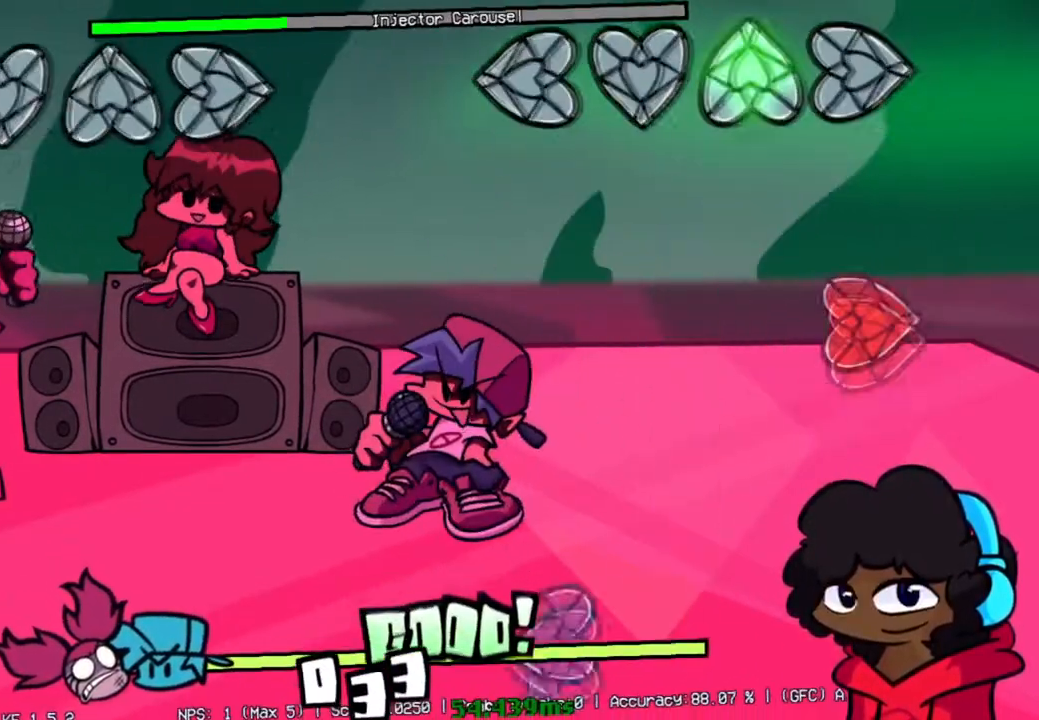
Gameplay with a controller (Xbox layout); each line is a JSON object with the inputs held at the frame after it. "events" lists button and stick changes between this image and that frame as [ms after this image, input, new state], when the widget could be followed in between. Not read: L3 R3.
{"buttons": ["R2"], "left_stick": "center", "right_stick": "center", "events": [[316, "R2", "down"]]}
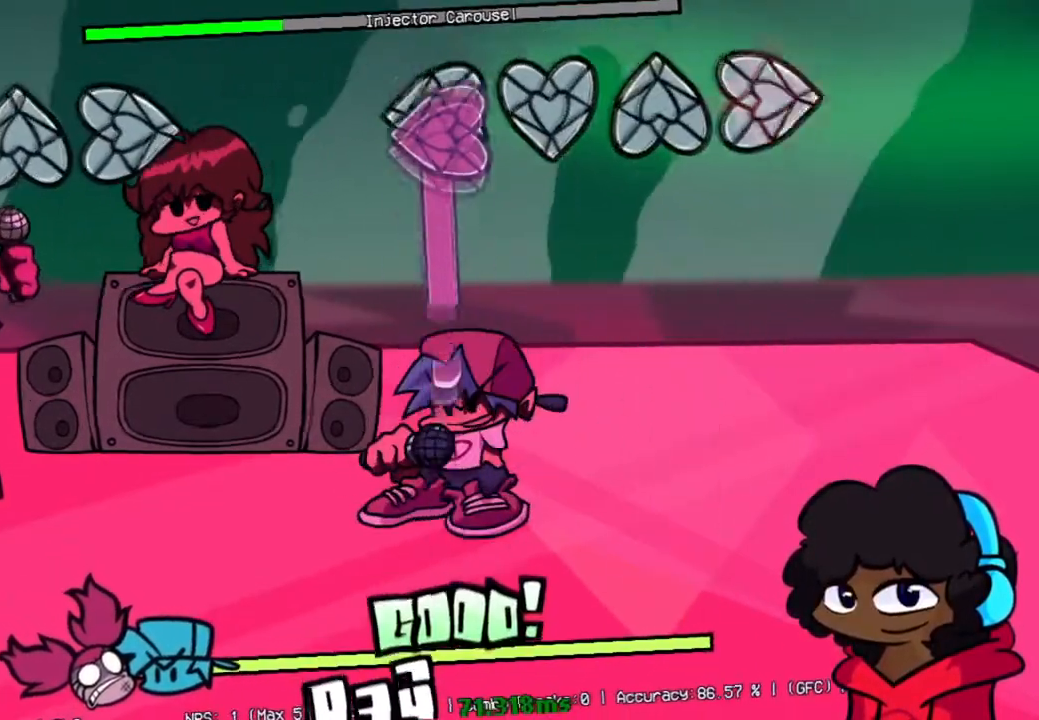
{"buttons": ["L2"], "left_stick": "center", "right_stick": "center", "events": [[17, "R2", "up"], [83, "L2", "down"]]}
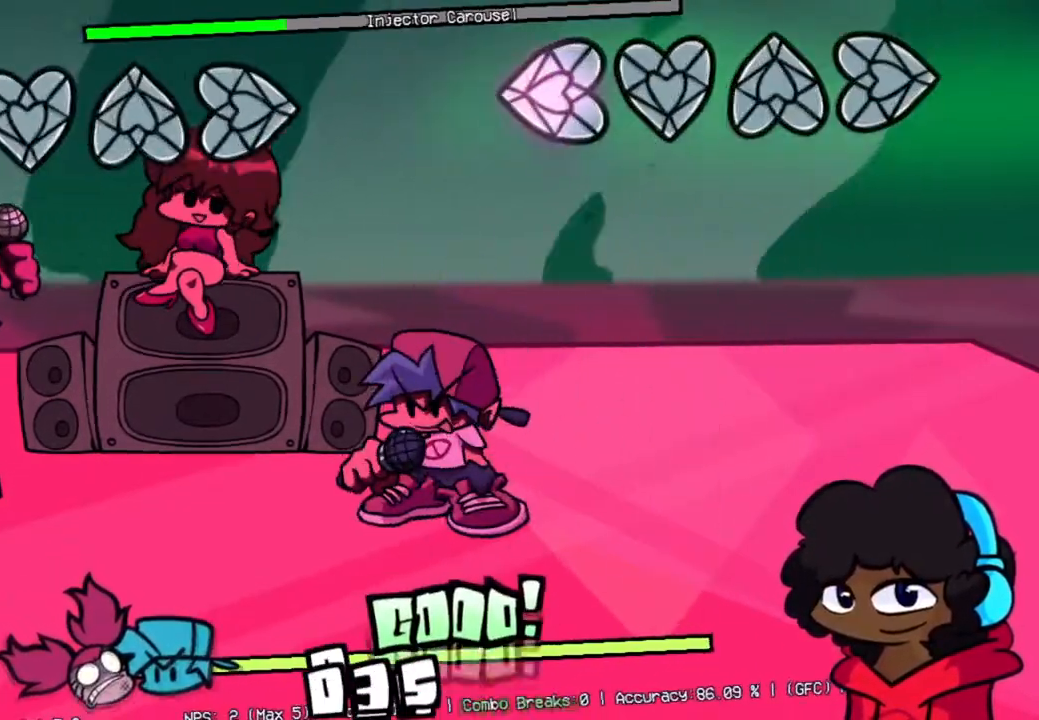
{"buttons": [], "left_stick": "center", "right_stick": "center", "events": [[150, "L2", "up"]]}
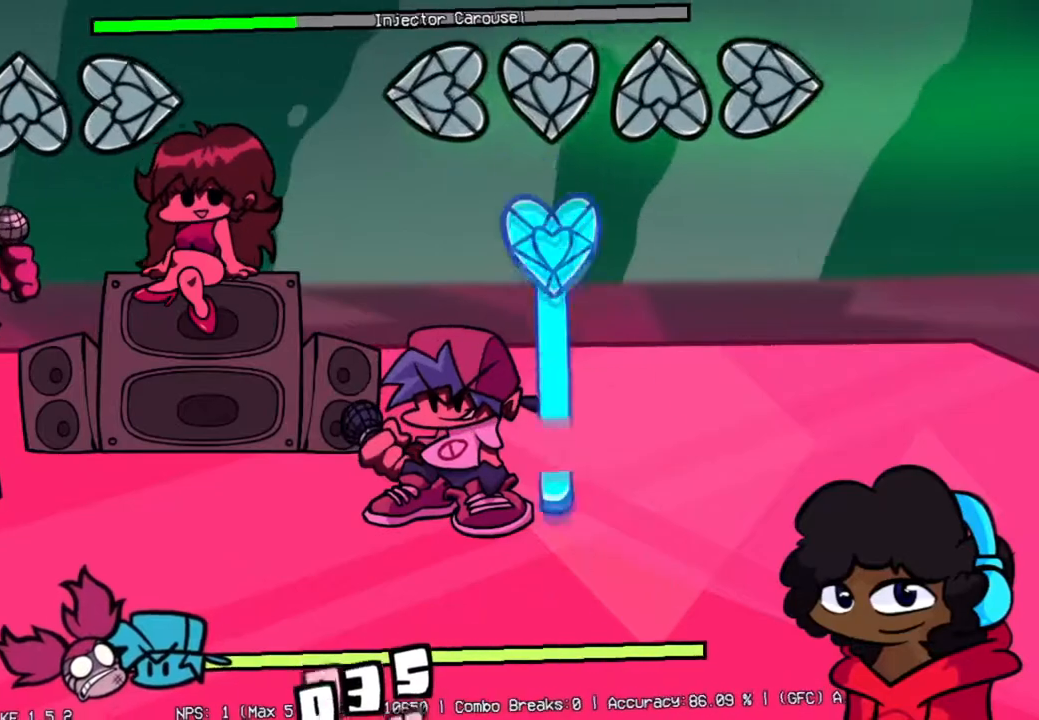
{"buttons": ["L1"], "left_stick": "center", "right_stick": "center", "events": [[200, "L1", "down"]]}
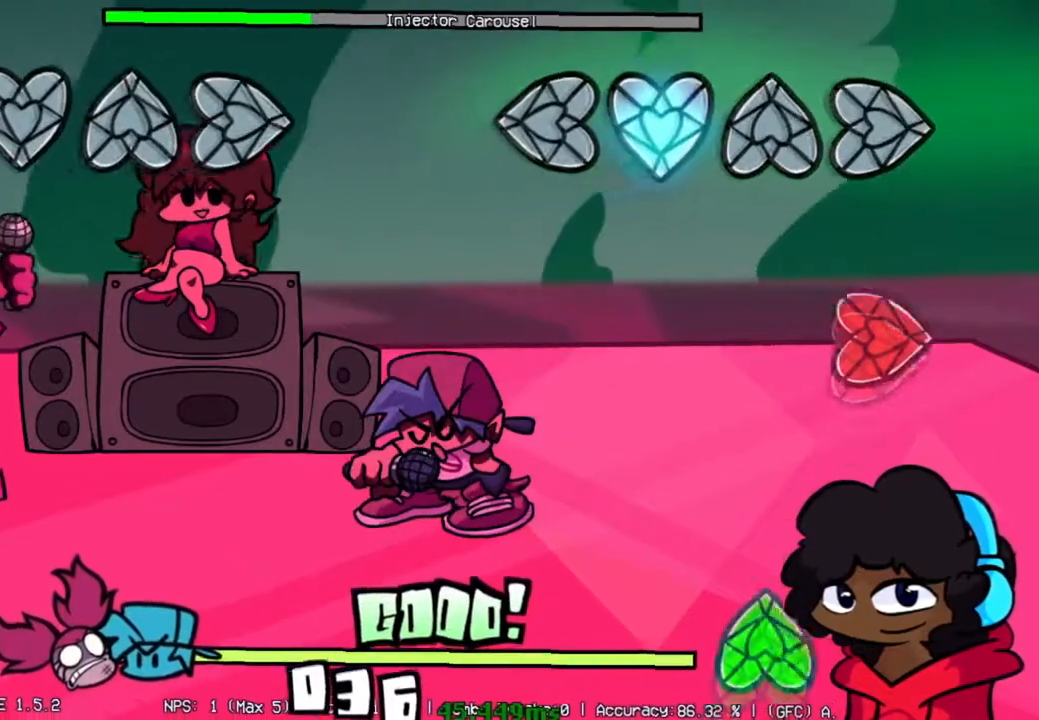
{"buttons": [], "left_stick": "center", "right_stick": "center", "events": [[266, "L1", "up"], [266, "R2", "down"], [450, "R2", "up"]]}
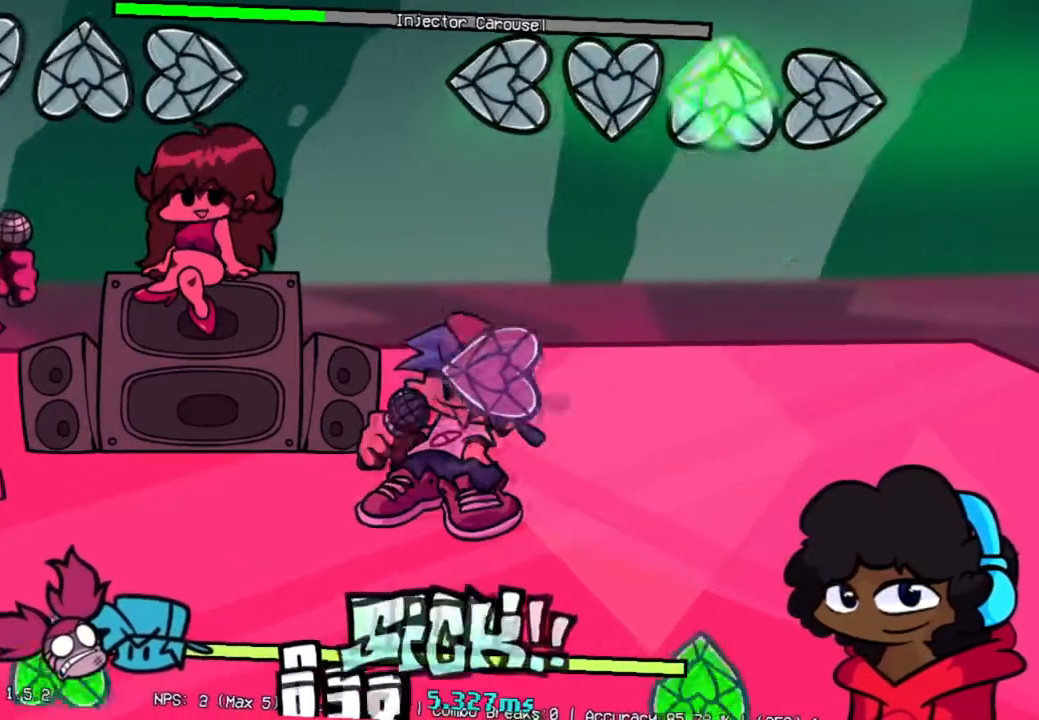
{"buttons": ["L2"], "left_stick": "center", "right_stick": "center", "events": [[334, "L2", "down"]]}
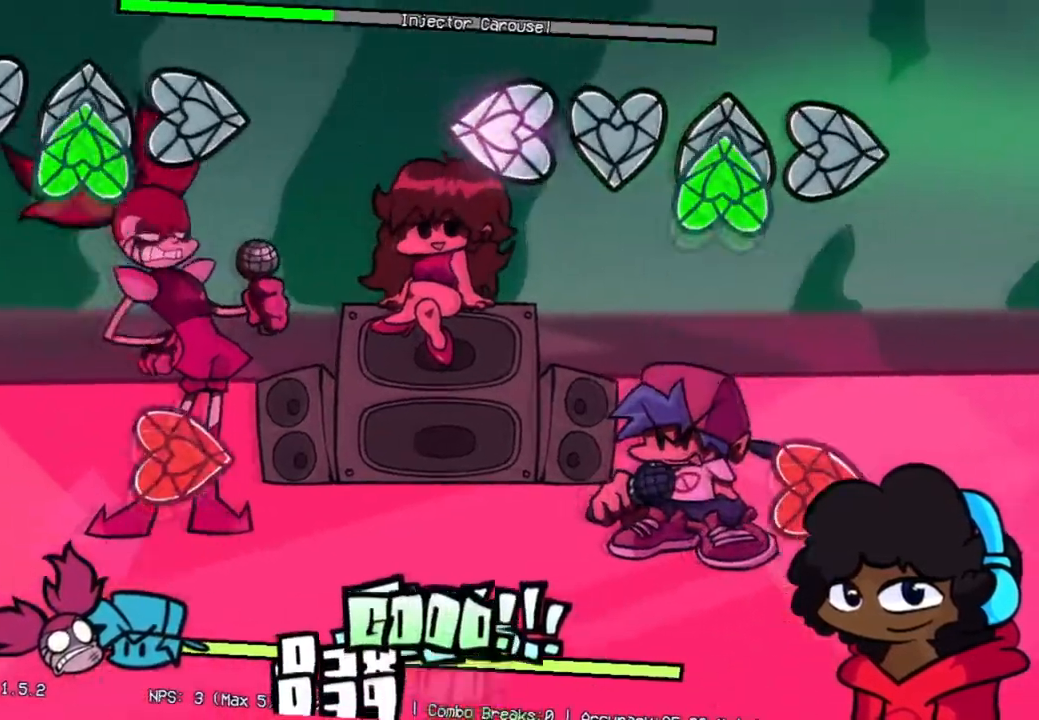
{"buttons": ["R2"], "left_stick": "center", "right_stick": "center", "events": [[50, "L2", "up"], [417, "R2", "down"]]}
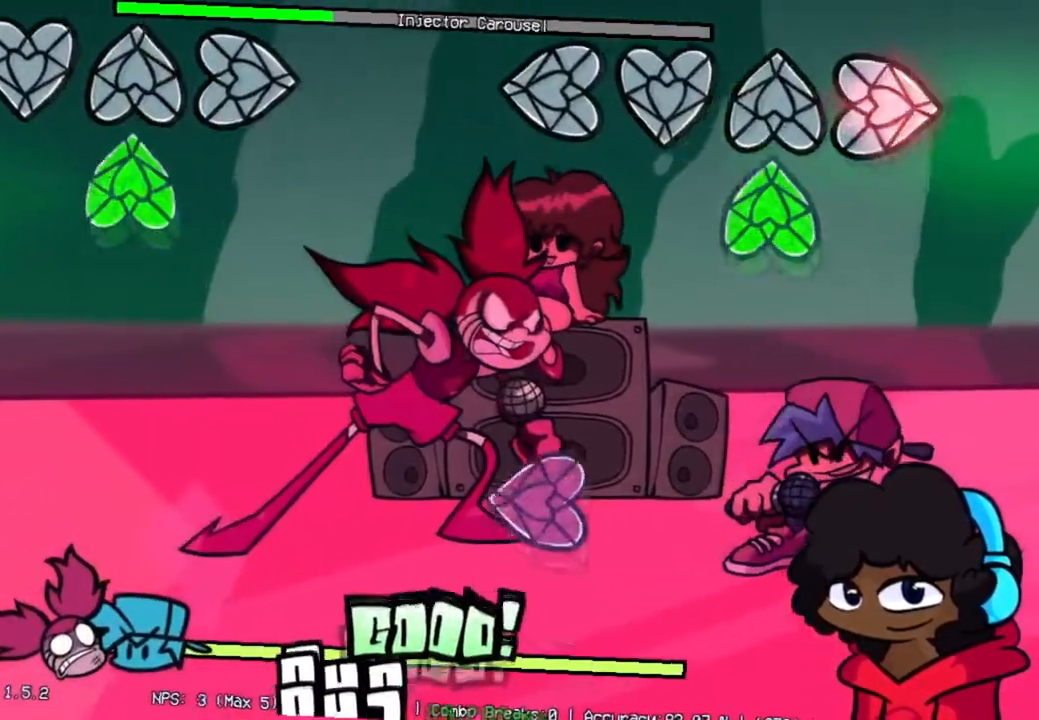
{"buttons": ["L2"], "left_stick": "center", "right_stick": "center", "events": [[83, "R2", "up"], [450, "L2", "down"]]}
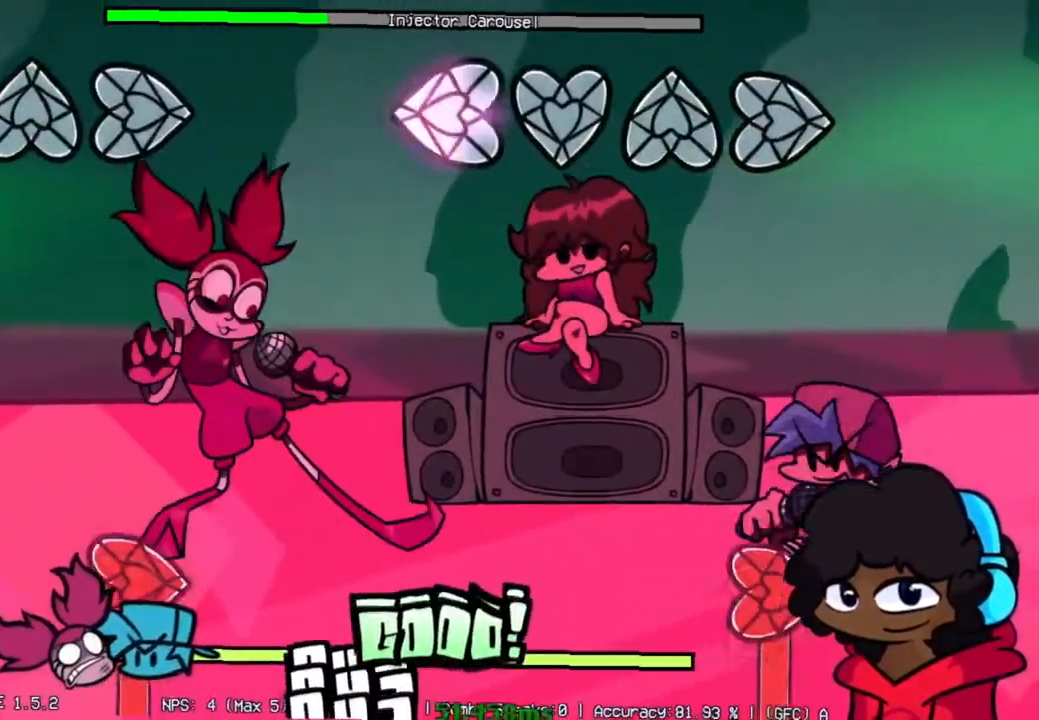
{"buttons": ["R2"], "left_stick": "center", "right_stick": "center", "events": [[201, "L2", "up"], [468, "R2", "down"]]}
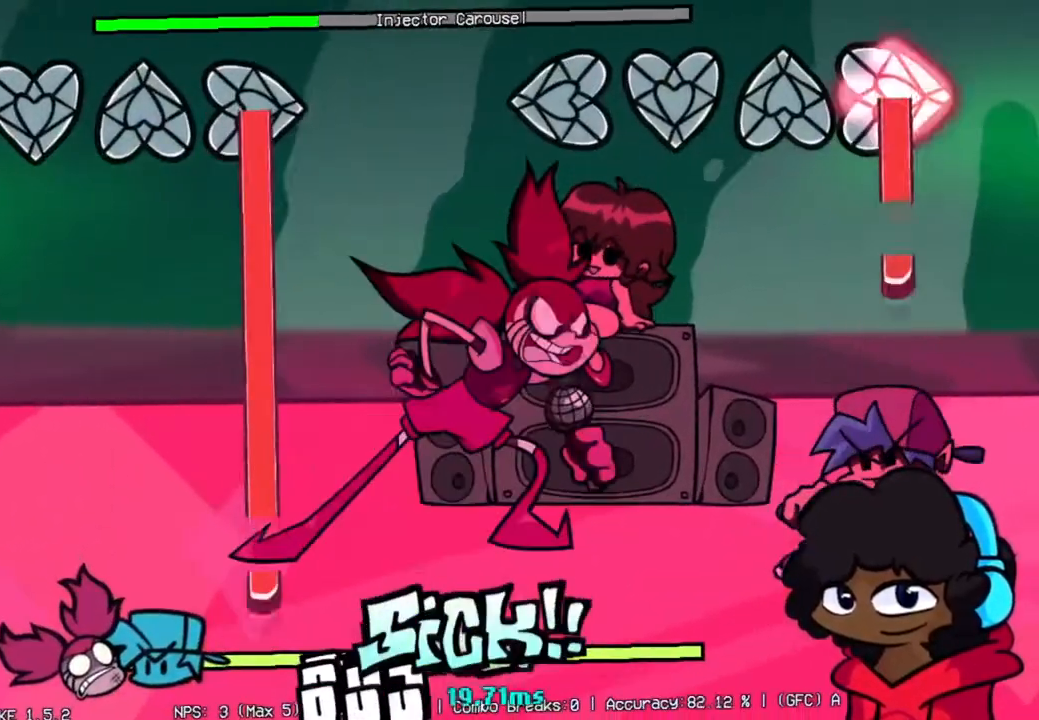
{"buttons": ["R2"], "left_stick": "center", "right_stick": "center", "events": []}
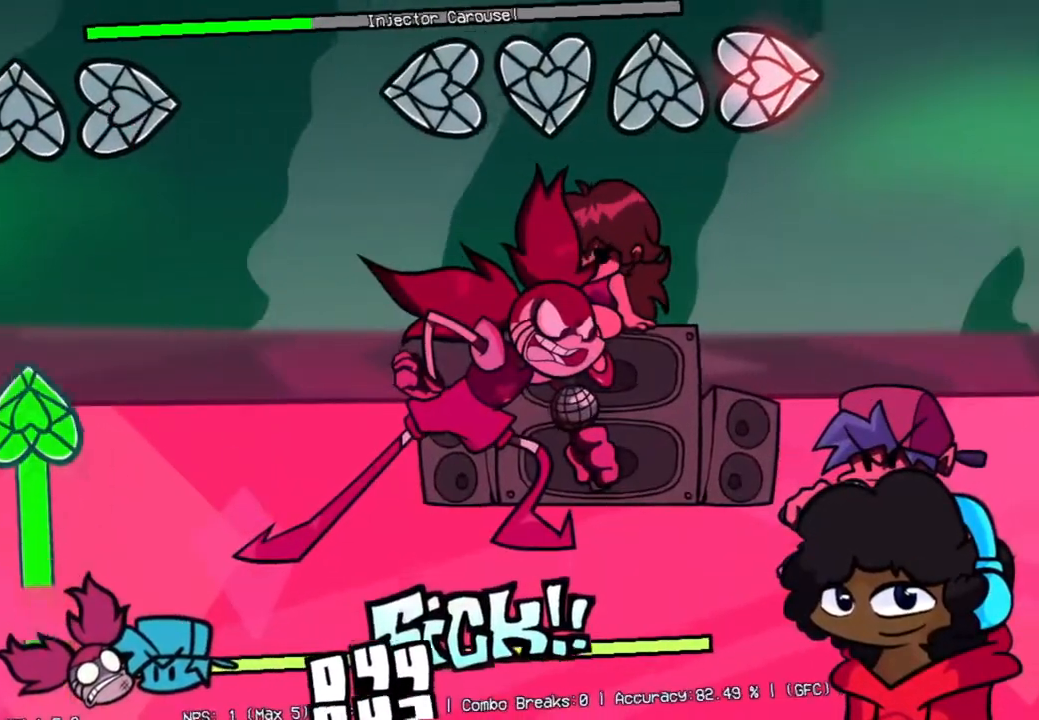
{"buttons": [], "left_stick": "center", "right_stick": "center", "events": [[116, "R2", "up"]]}
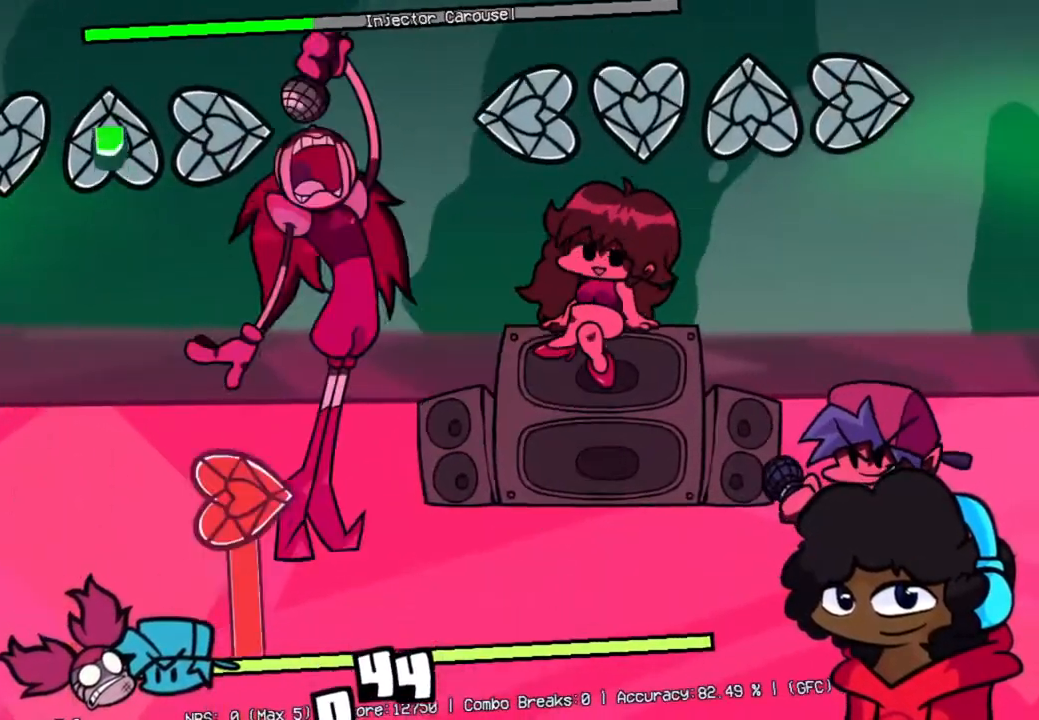
{"buttons": [], "left_stick": "center", "right_stick": "center", "events": []}
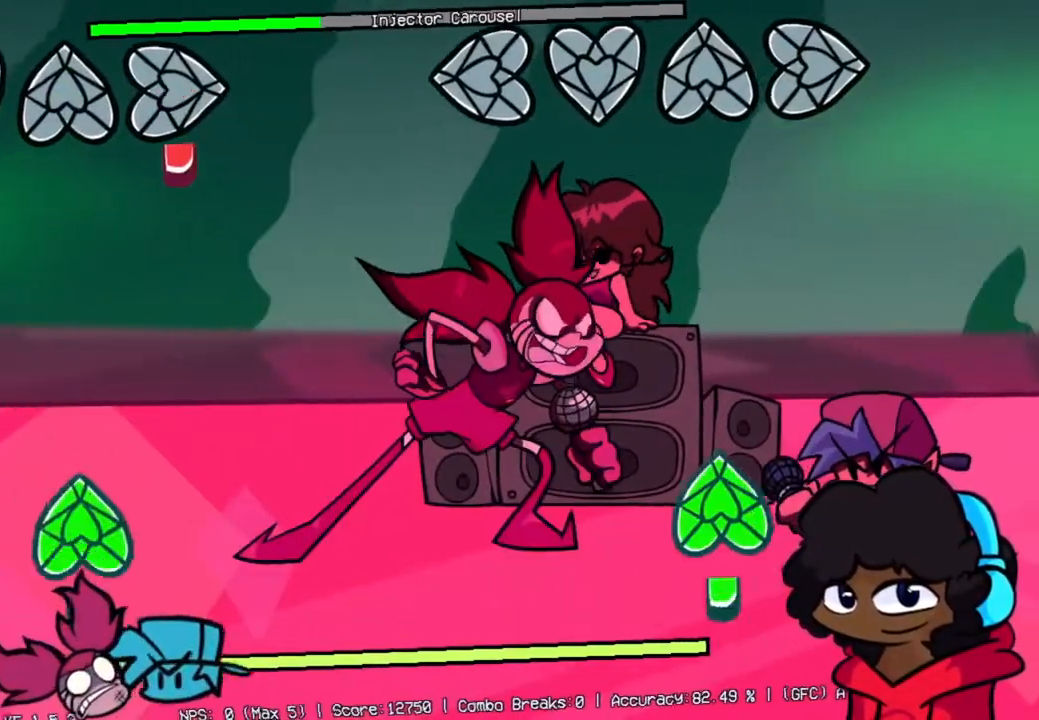
{"buttons": [], "left_stick": "center", "right_stick": "center", "events": []}
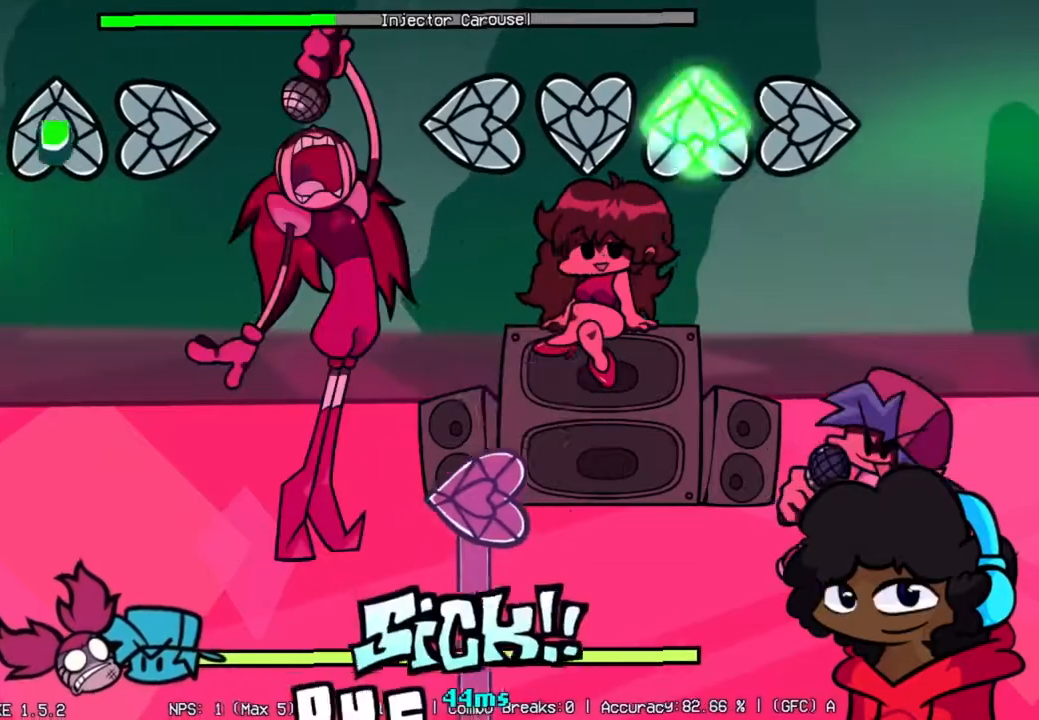
{"buttons": ["L2"], "left_stick": "center", "right_stick": "center", "events": [[434, "L2", "down"]]}
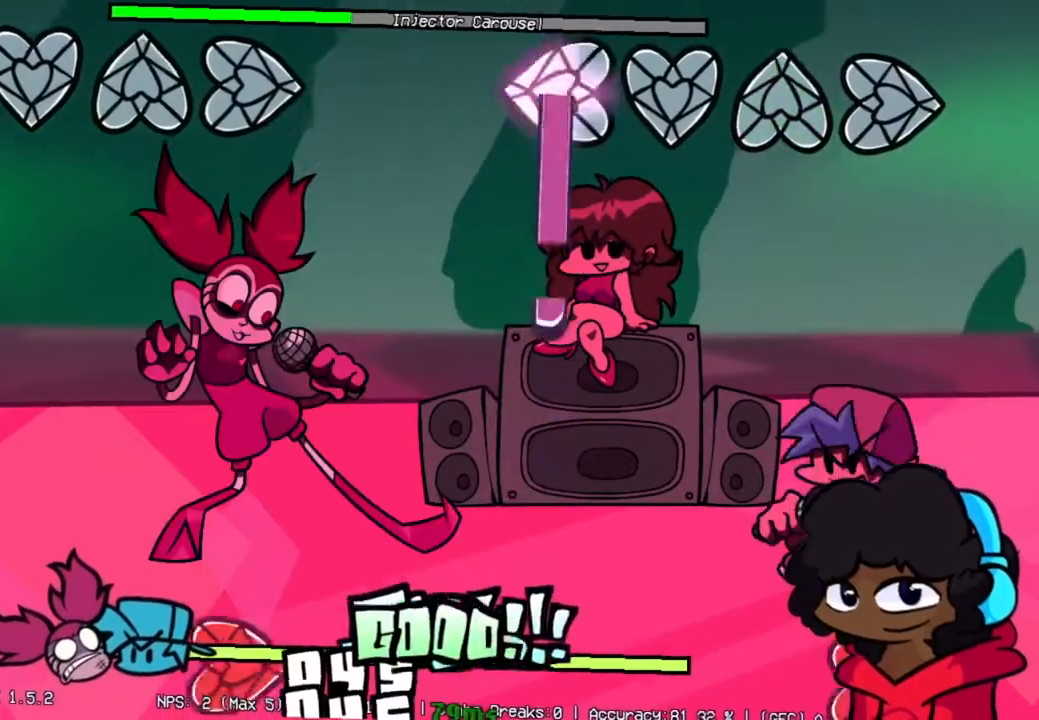
{"buttons": ["L2"], "left_stick": "center", "right_stick": "center", "events": []}
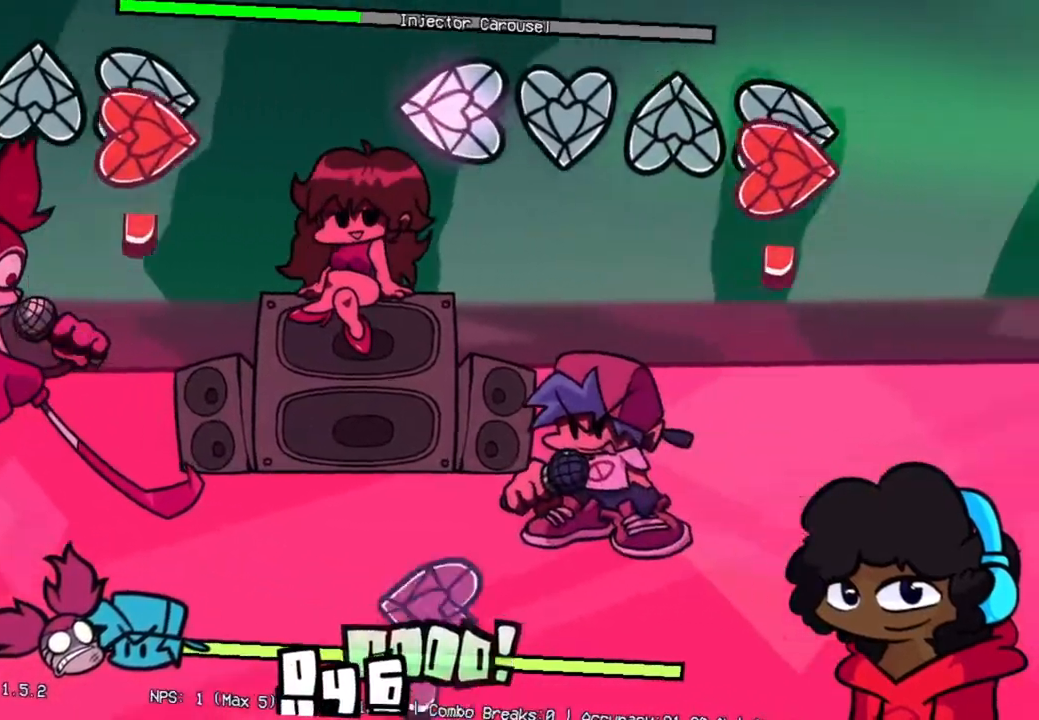
{"buttons": ["L2", "R2"], "left_stick": "center", "right_stick": "center", "events": [[84, "R2", "down"], [134, "L2", "up"], [484, "L2", "down"]]}
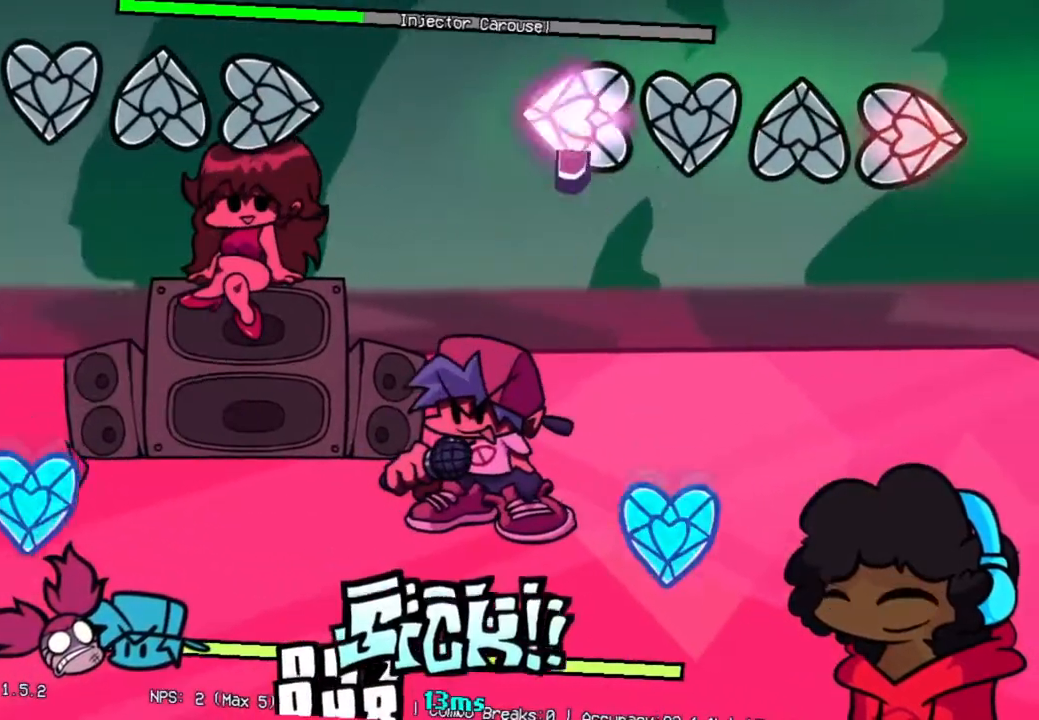
{"buttons": ["L1"], "left_stick": "center", "right_stick": "center", "events": [[16, "R2", "up"], [434, "L1", "down"], [467, "L2", "up"]]}
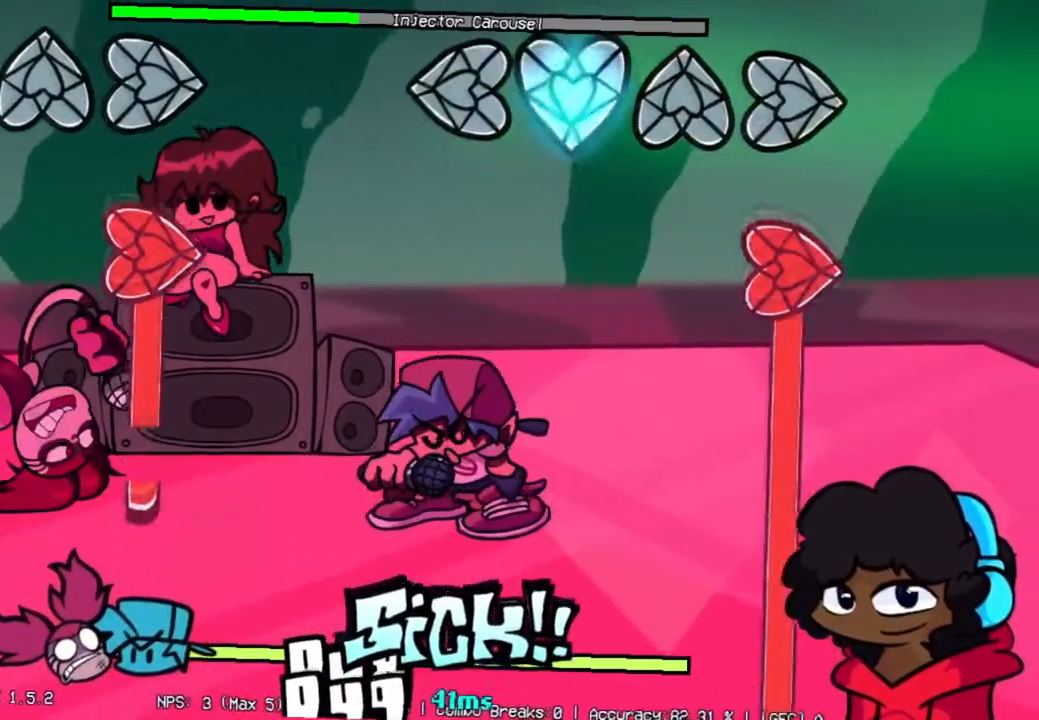
{"buttons": ["R2"], "left_stick": "center", "right_stick": "center", "events": [[184, "L1", "up"], [234, "R2", "down"]]}